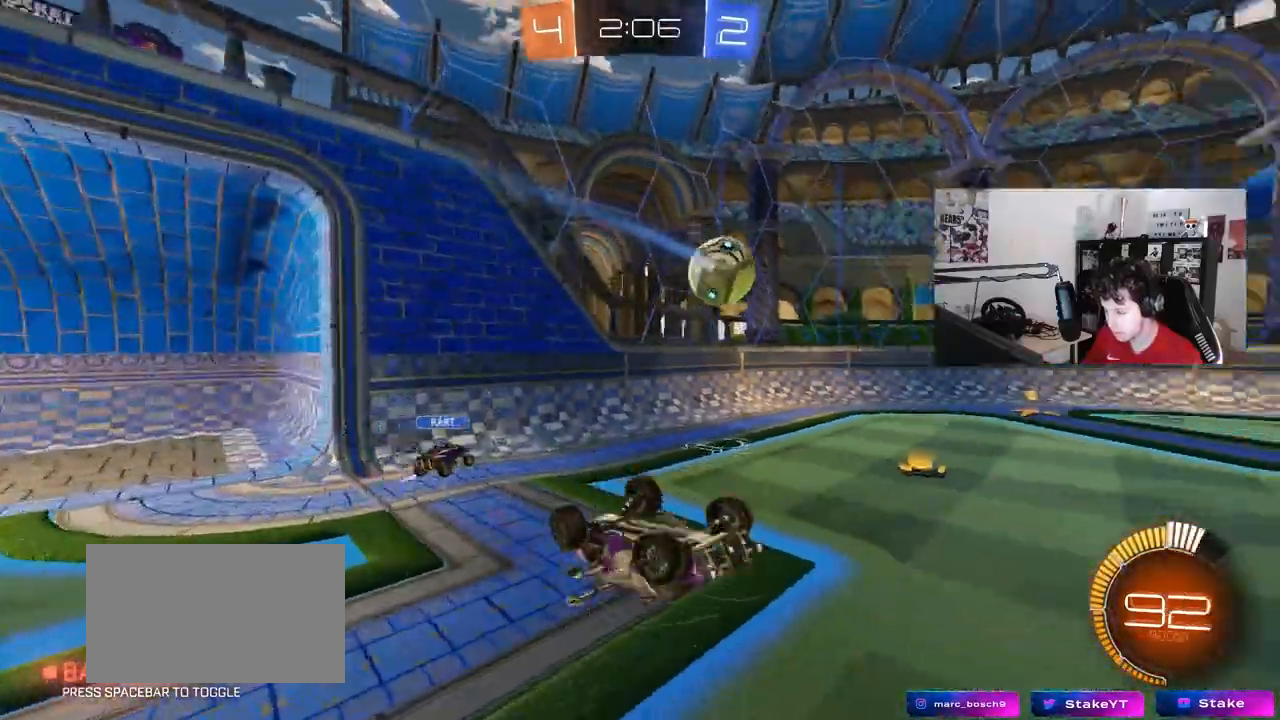
Gameplay with keyboard and mouse; each line is a JSON object with the keys and mouse buttons held at the frame after it. "events" lists presses ("down") and releases ("up") of "1", "2", "3", "4", "5", "a", "alt", "c", "caps_lock", "ctrl", "d", "e", "f", "g", "q", "r", "s", "shift", "space", "t", "tab", "v", "w", "x", "z", "mouse_left", "mouse_wheel" and "mouse_right" between this image and that frame as [ms after this image, input, new state], when the widget could be followed in between. "mouse_left", "mouse_wheel", "mouse_right" = the "left", "wheel", "right" buttons of the "mouse" list. No other keys are recorded. "wheel" means that the mouse wheel is clicked or scrolled. "mouse_move" is the direction in which the mouse moves at that frame (one of eight, or "still"), when it could be read.
{"keys": ["d", "w"], "mouse": ["left"], "mouse_move": "still", "events": [[467, "shift", "up"]]}
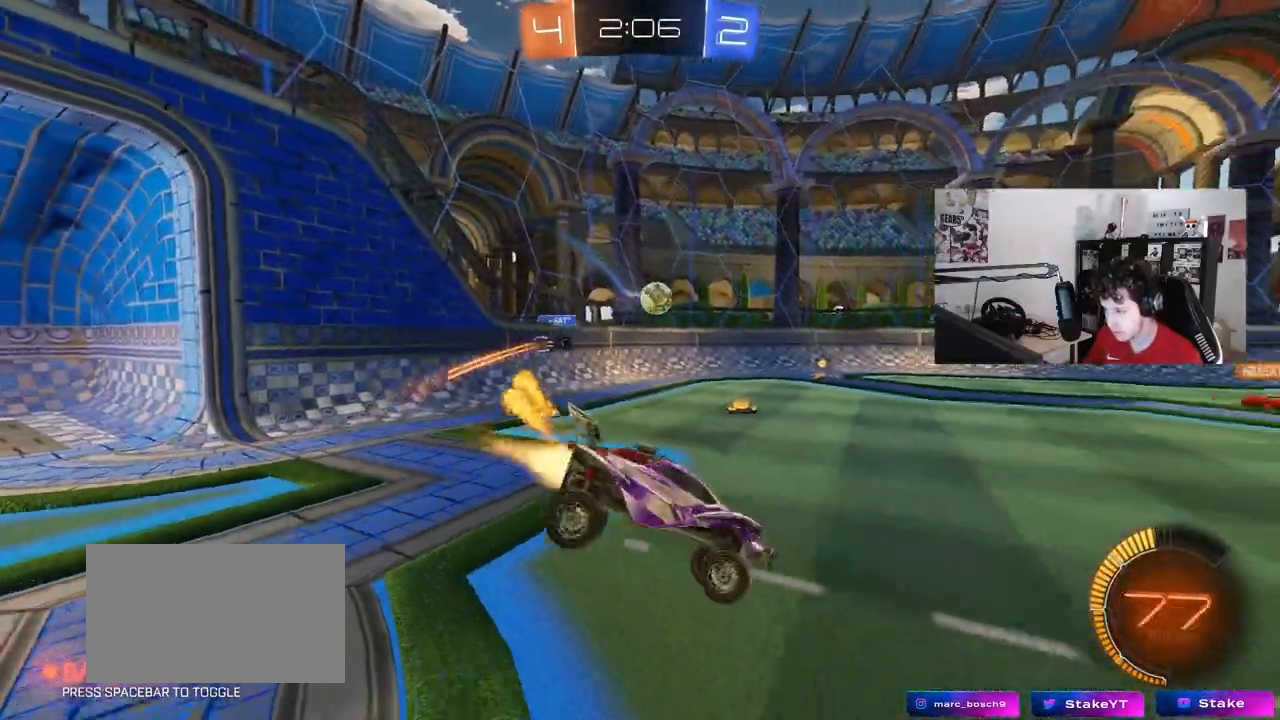
{"keys": ["w"], "mouse": ["left"], "mouse_move": "still", "events": [[17, "w", "up"], [50, "d", "up"], [150, "mouse_left", "up"], [150, "w", "down"], [383, "mouse_left", "down"]]}
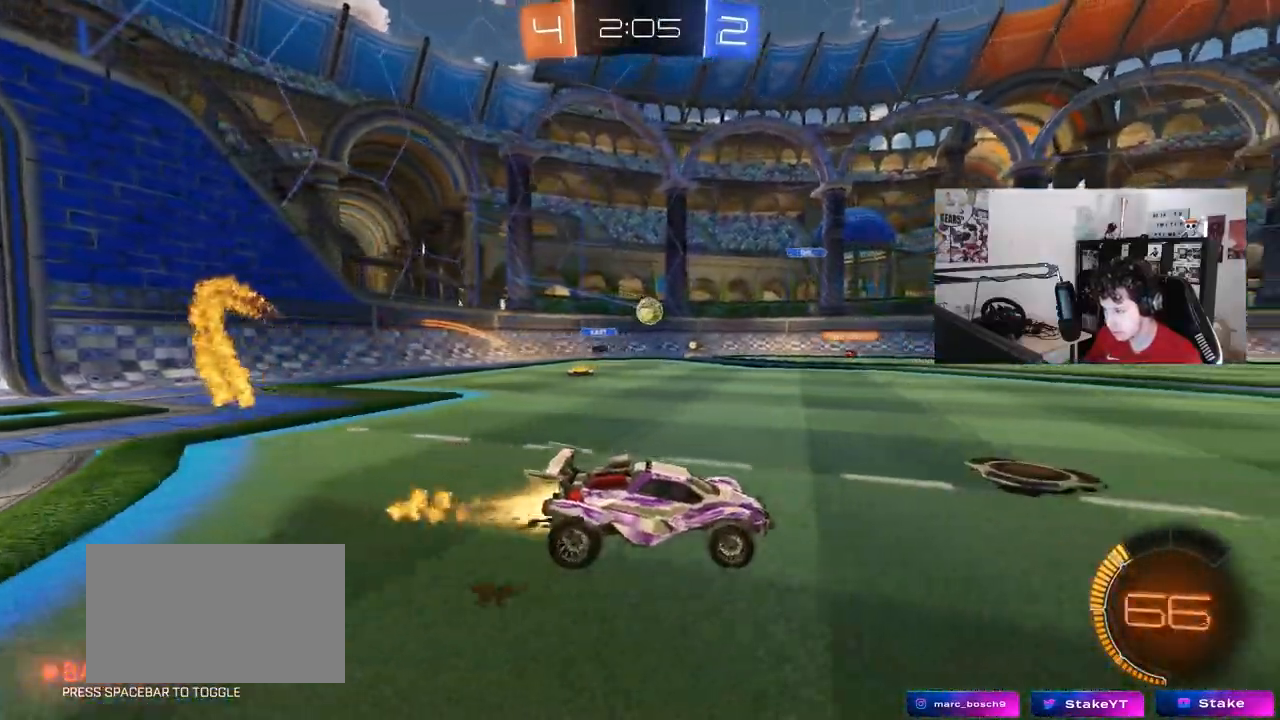
{"keys": ["w"], "mouse": ["left"], "mouse_move": "still", "events": [[167, "a", "down"], [267, "a", "up"]]}
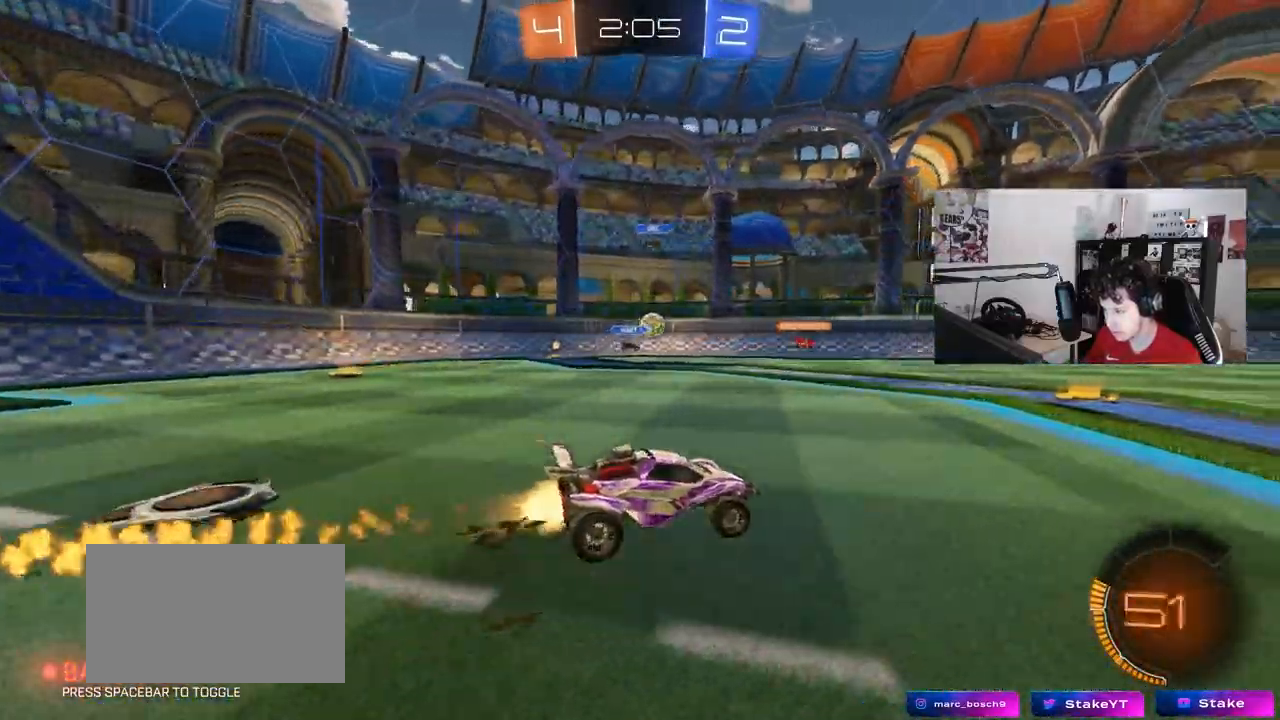
{"keys": ["d", "w"], "mouse": ["left"], "mouse_move": "still", "events": [[133, "a", "down"], [183, "mouse_left", "up"], [317, "mouse_left", "down"], [367, "a", "up"], [417, "d", "down"]]}
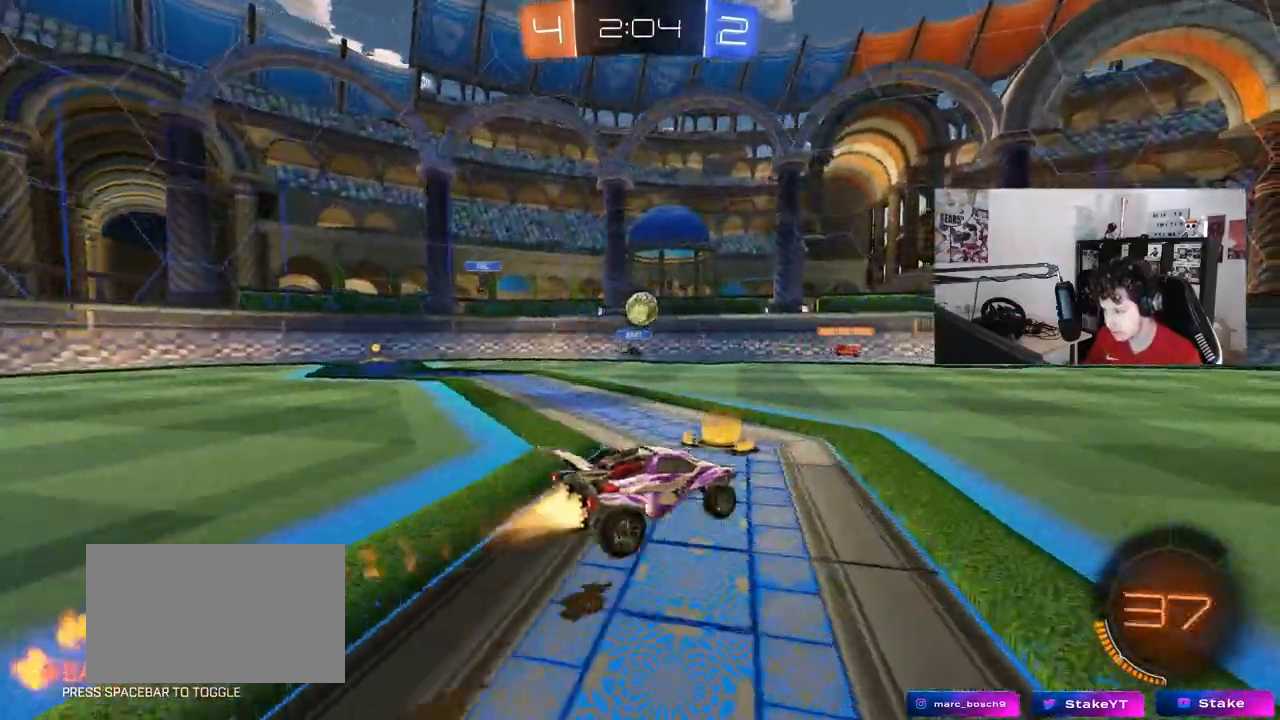
{"keys": ["d", "w"], "mouse": [], "mouse_move": "still", "events": [[17, "d", "up"], [250, "d", "down"], [383, "mouse_left", "up"]]}
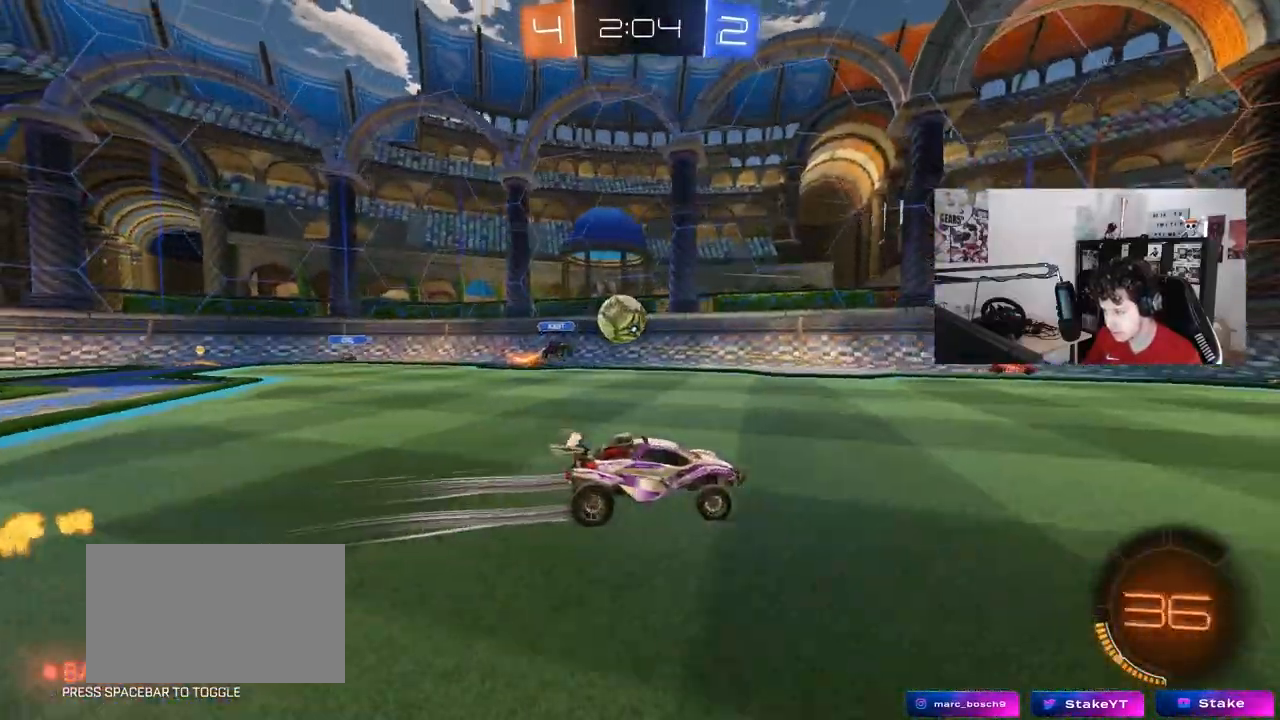
{"keys": ["a", "w"], "mouse": ["left"], "mouse_move": "still", "events": [[300, "d", "up"], [350, "mouse_left", "down"], [400, "a", "down"]]}
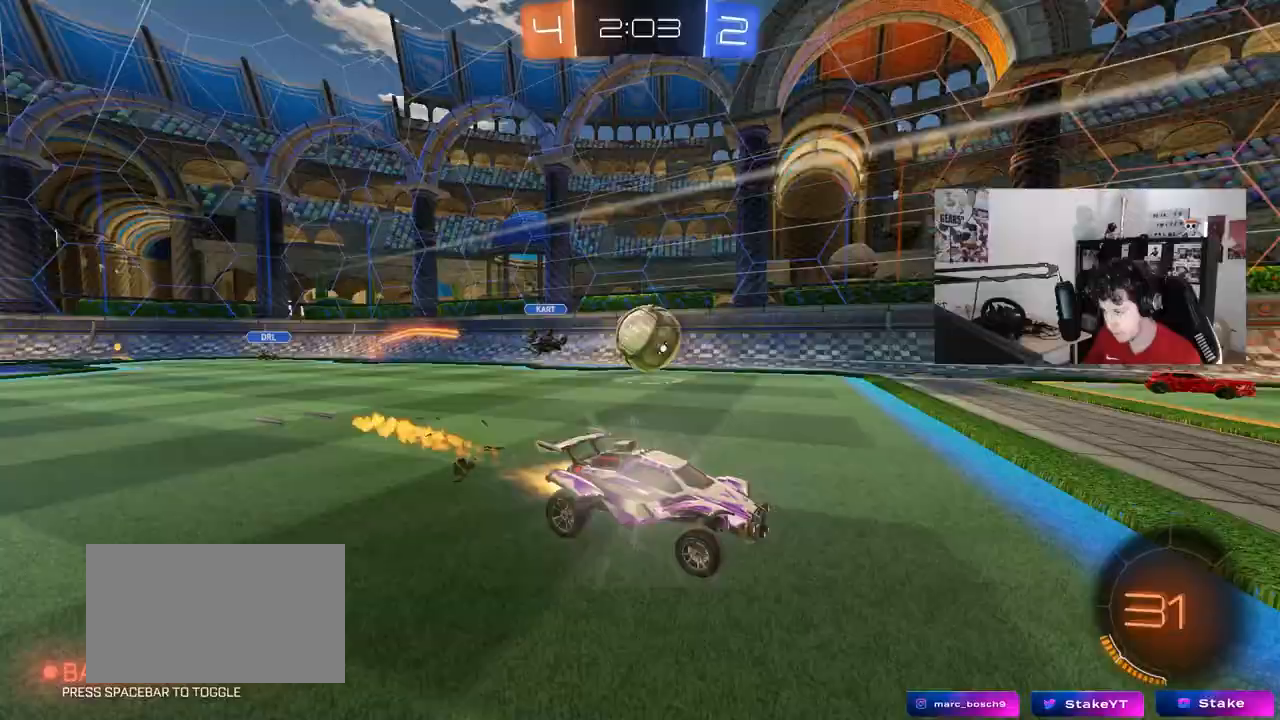
{"keys": ["a", "w"], "mouse": [], "mouse_move": "still", "events": [[33, "mouse_left", "up"], [83, "a", "up"], [367, "a", "down"]]}
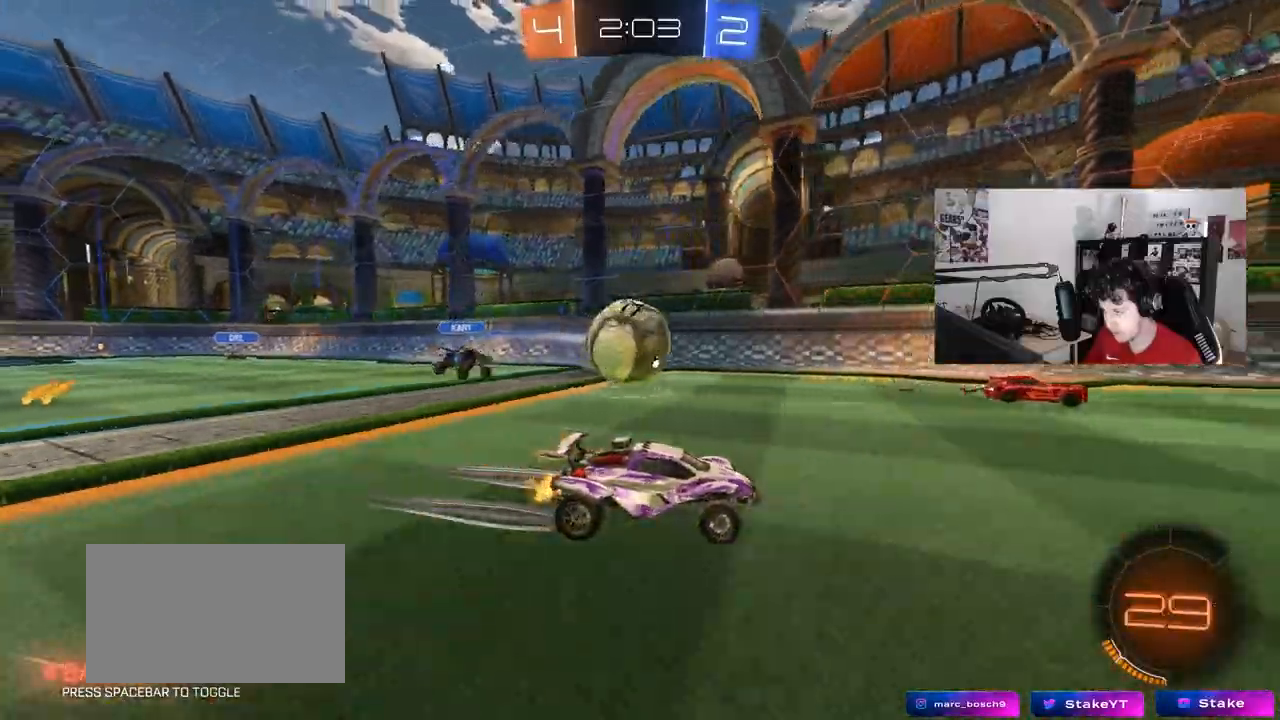
{"keys": ["d", "w"], "mouse": ["left"], "mouse_move": "still", "events": [[100, "a", "up"], [100, "d", "down"], [250, "shift", "down"], [333, "shift", "up"], [383, "w", "up"], [433, "w", "down"], [483, "mouse_left", "down"]]}
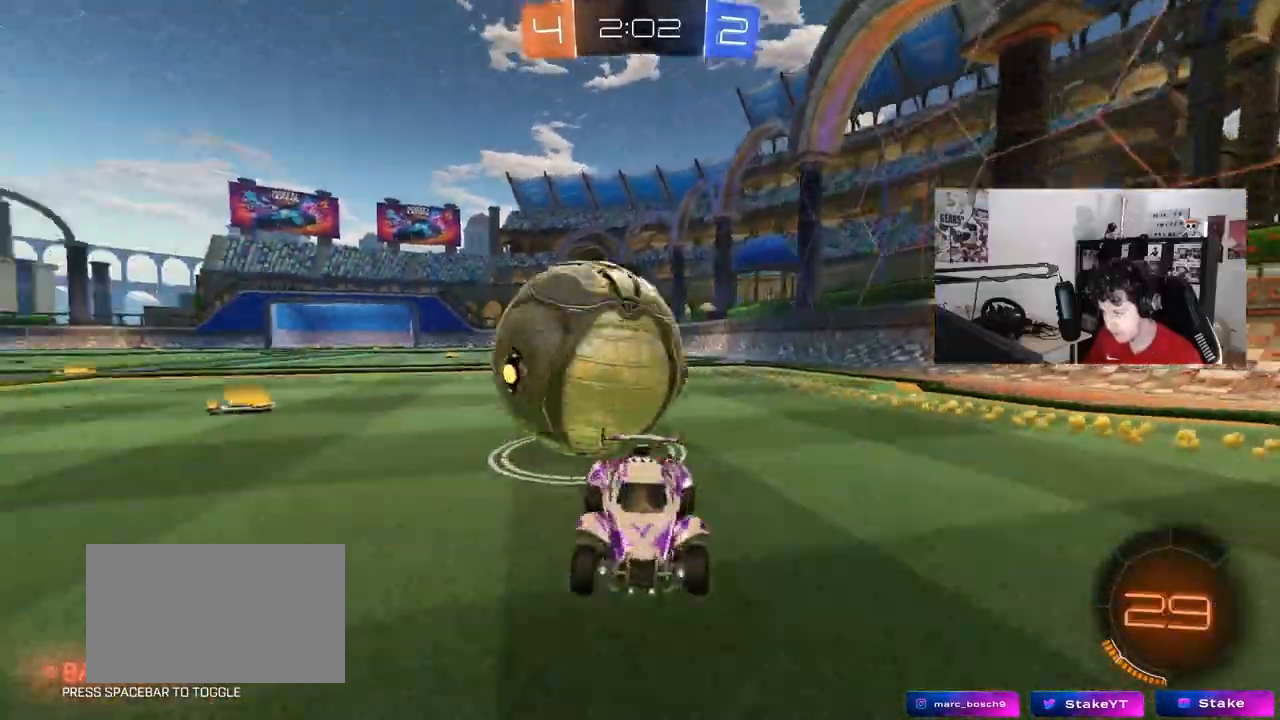
{"keys": ["a", "w"], "mouse": [], "mouse_move": "still", "events": [[267, "a", "down"], [267, "d", "up"], [350, "mouse_left", "up"], [400, "shift", "down"], [500, "shift", "up"]]}
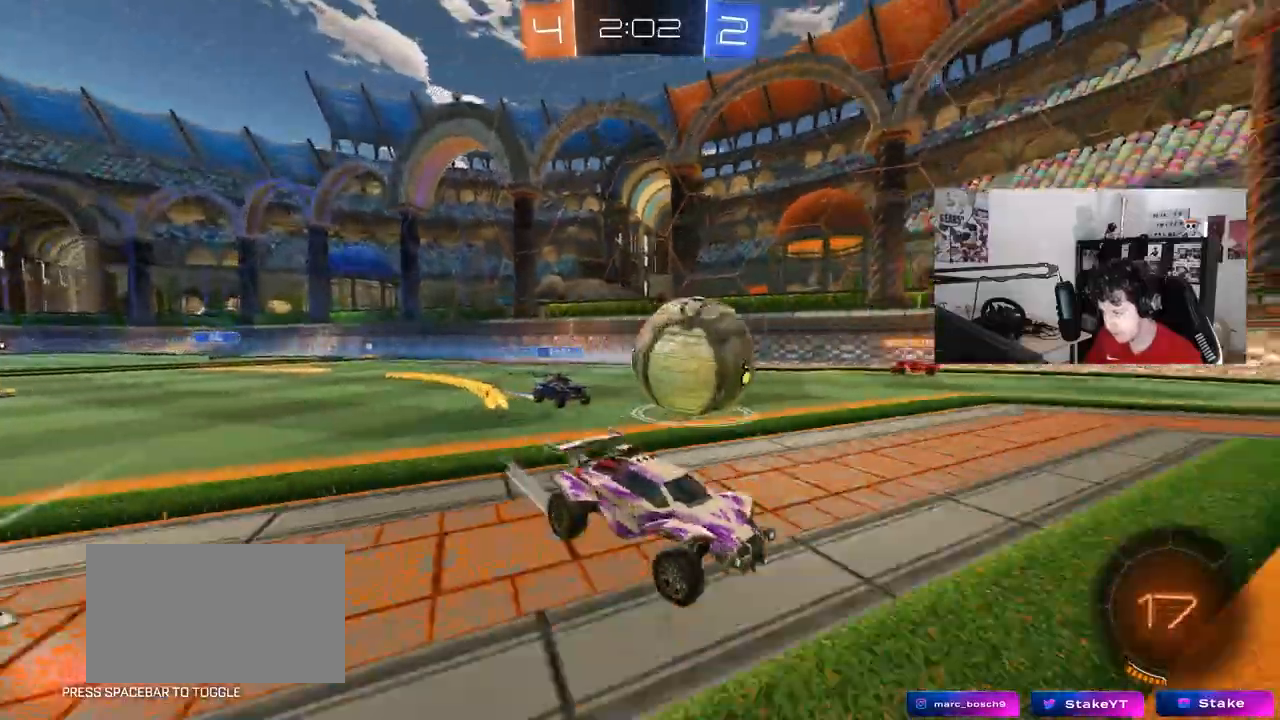
{"keys": ["a", "w"], "mouse": [], "mouse_move": "still", "events": [[183, "a", "up"], [183, "d", "down"], [367, "a", "down"], [367, "d", "up"]]}
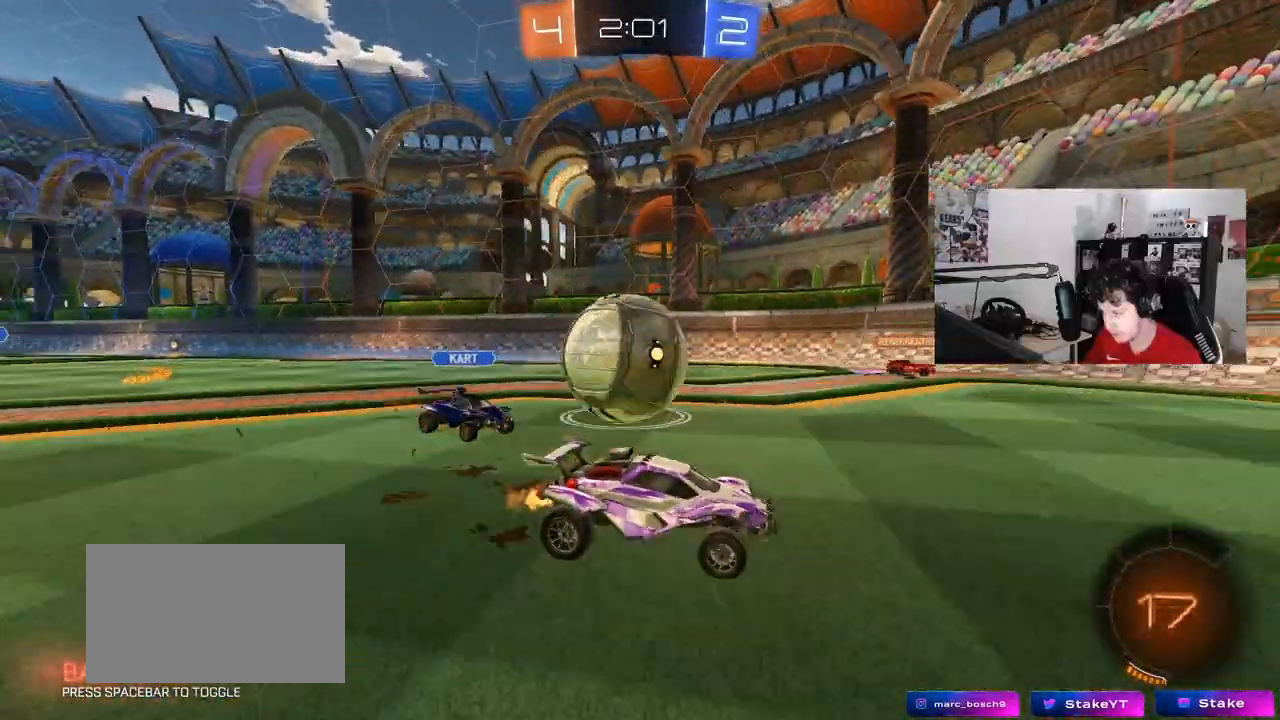
{"keys": ["d", "w"], "mouse": [], "mouse_move": "still", "events": [[17, "a", "up"], [50, "w", "up"], [150, "d", "down"], [483, "w", "down"]]}
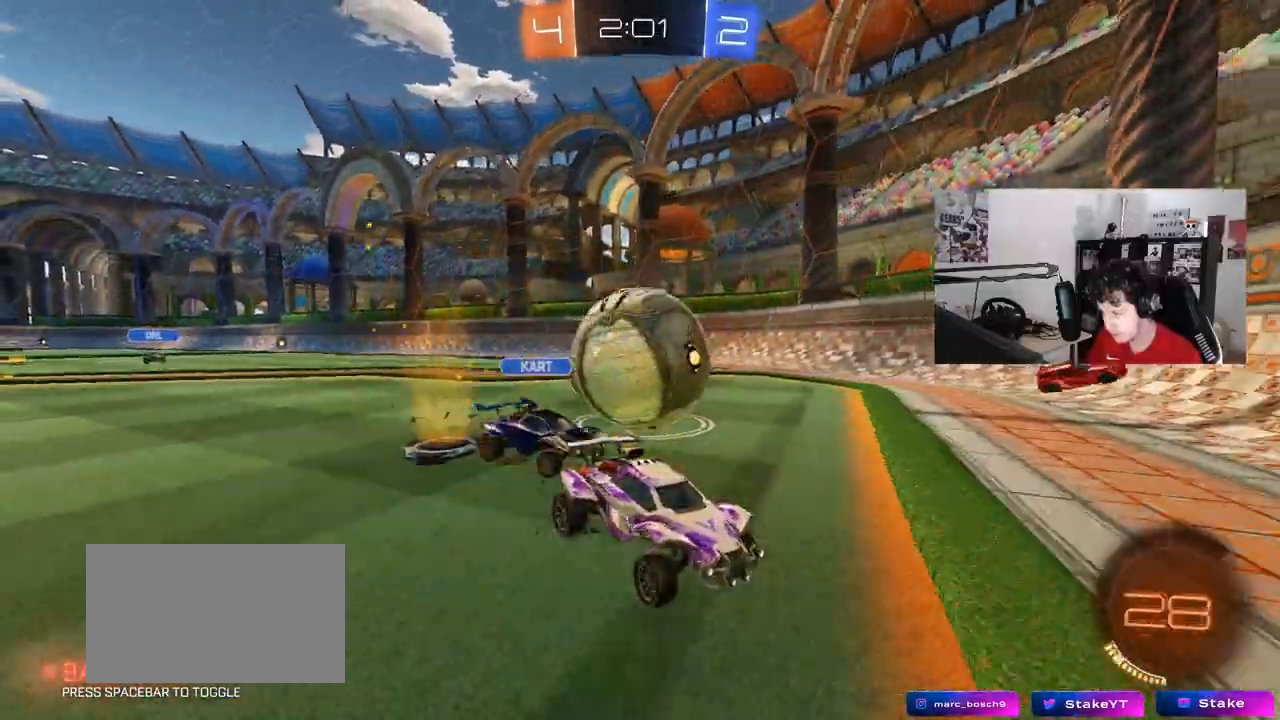
{"keys": ["a"], "mouse": [], "mouse_move": "still", "events": [[300, "a", "down"], [350, "d", "up"], [400, "shift", "down"], [450, "shift", "up"], [450, "w", "up"]]}
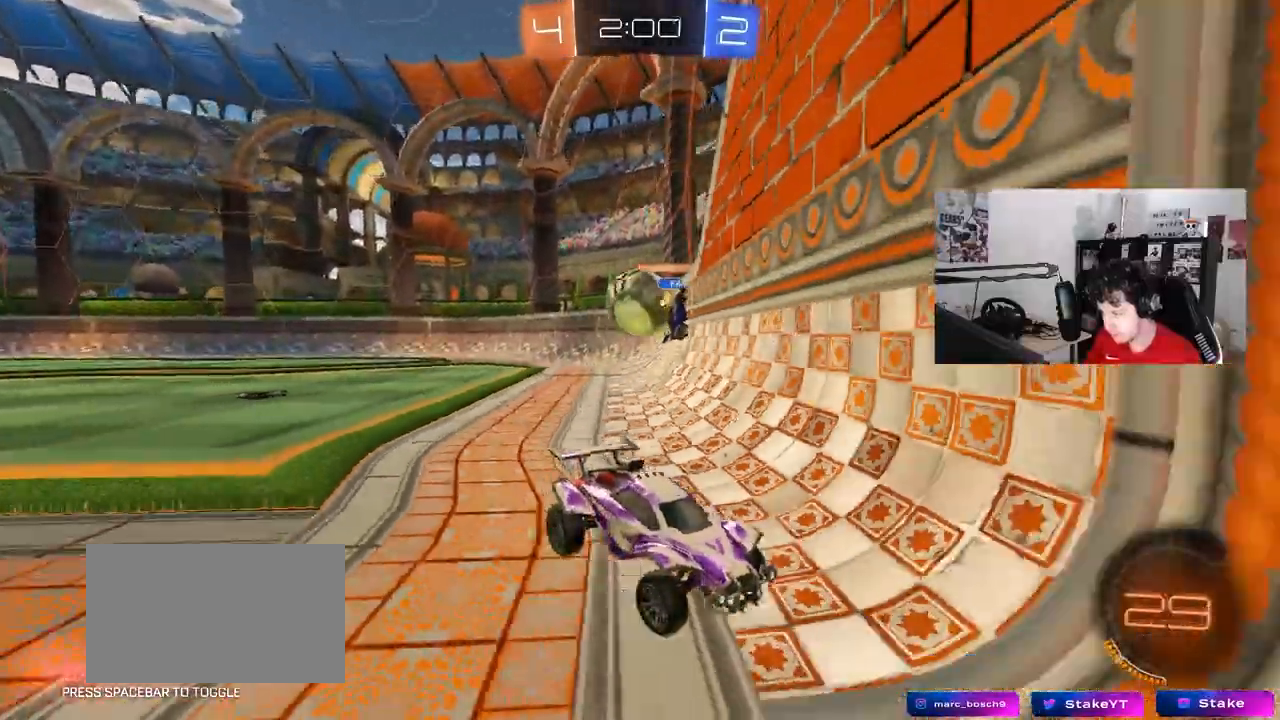
{"keys": ["d", "shift", "w"], "mouse": [], "mouse_move": "still", "events": [[50, "a", "up"], [50, "d", "down"], [317, "shift", "down"], [317, "w", "down"]]}
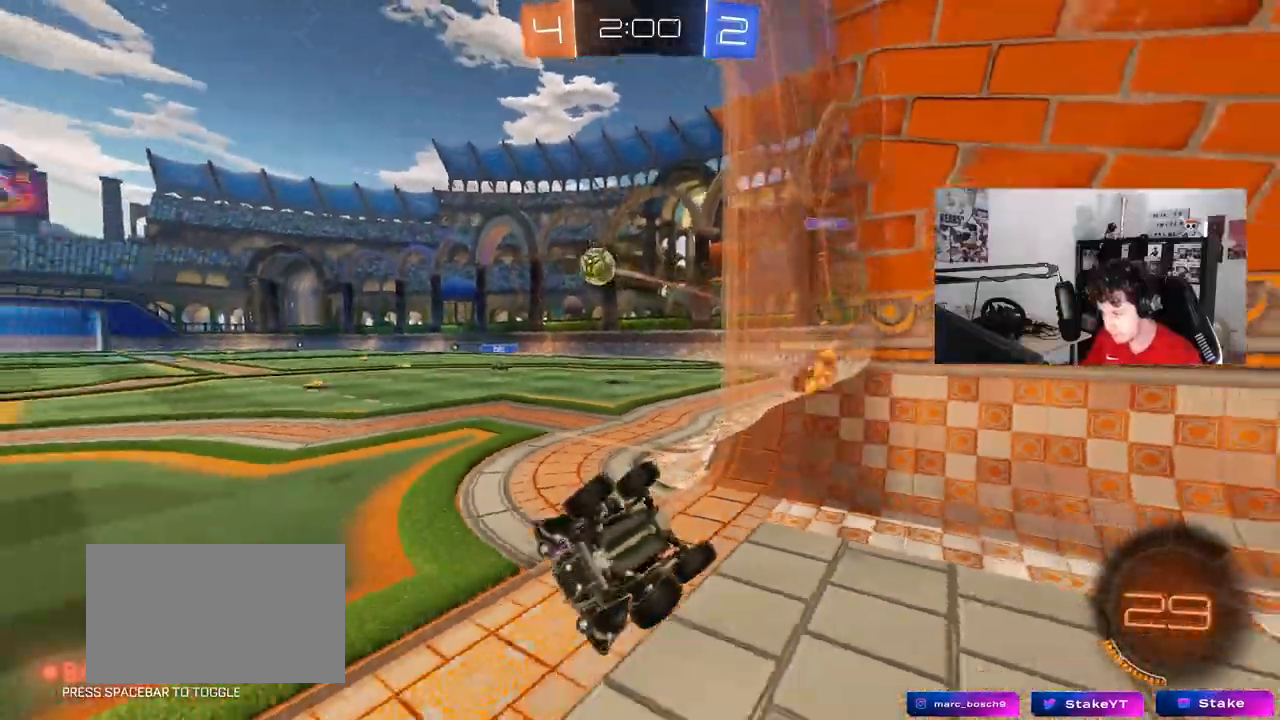
{"keys": ["a", "shift", "w"], "mouse": [], "mouse_move": "still", "events": [[17, "w", "up"], [150, "a", "down"], [150, "d", "up"], [383, "w", "down"]]}
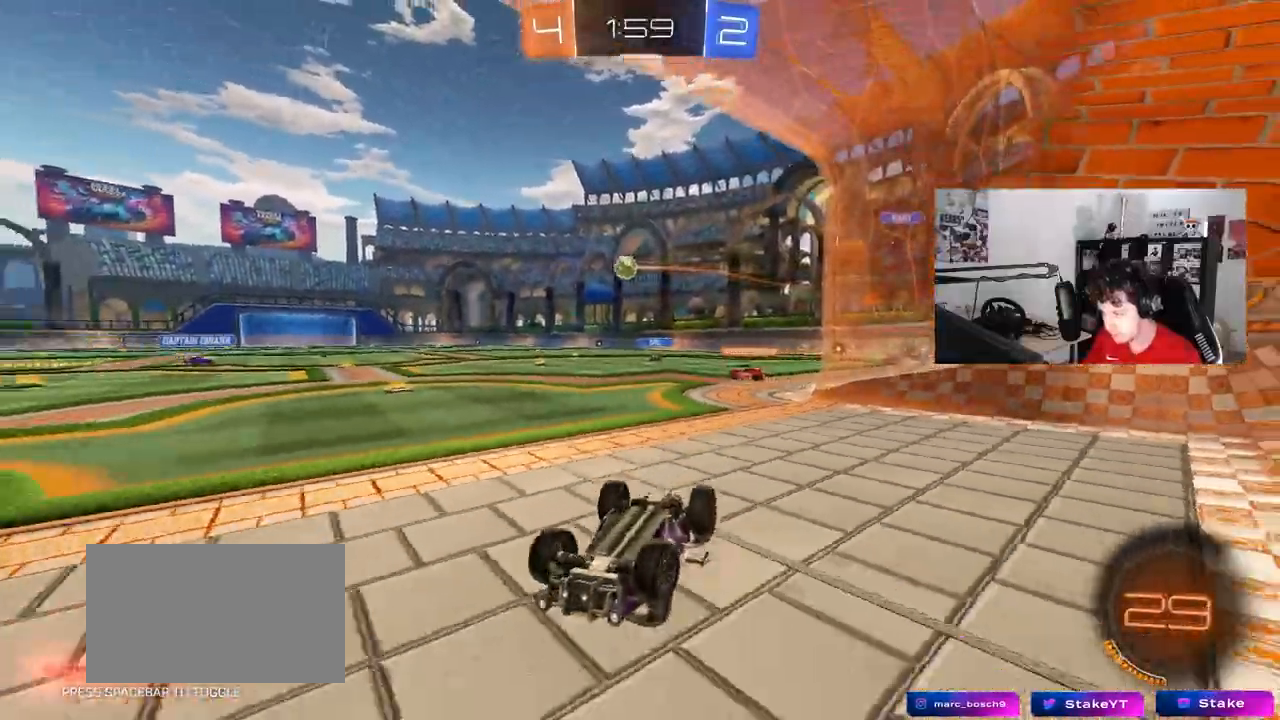
{"keys": ["a", "shift", "w"], "mouse": [], "mouse_move": "still", "events": []}
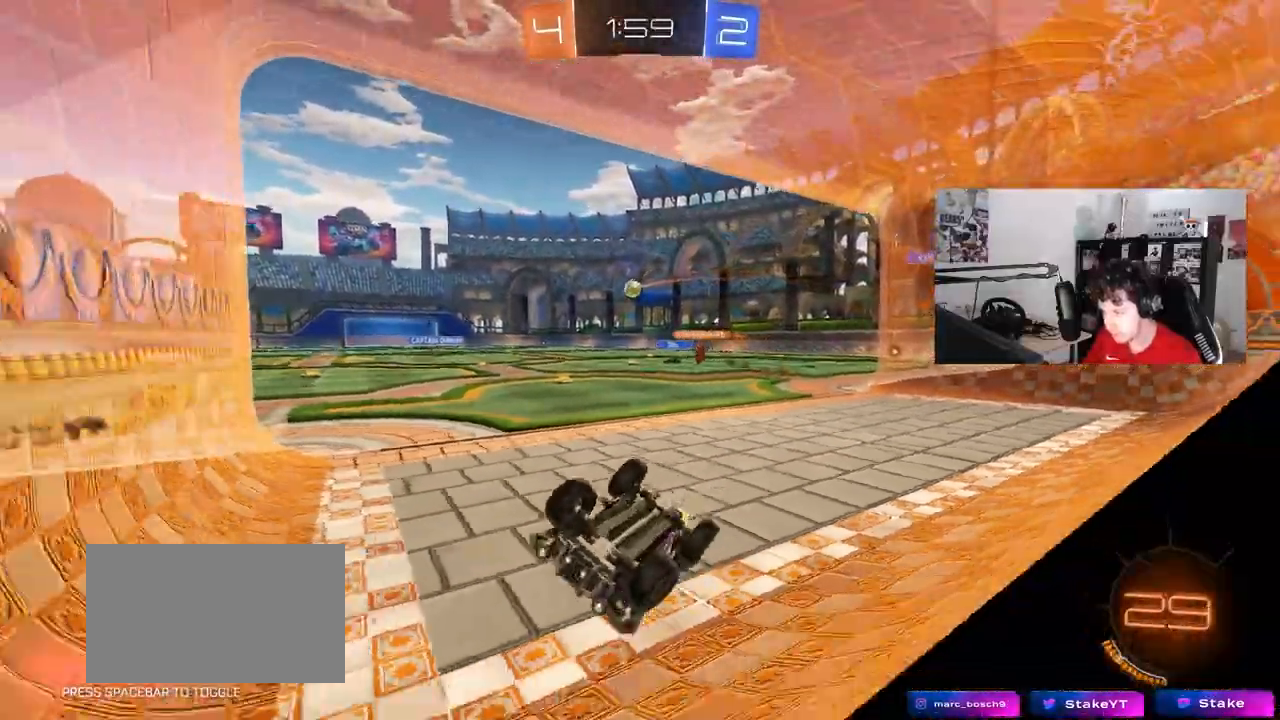
{"keys": ["w"], "mouse": [], "mouse_move": "still", "events": [[233, "shift", "up"], [283, "a", "up"]]}
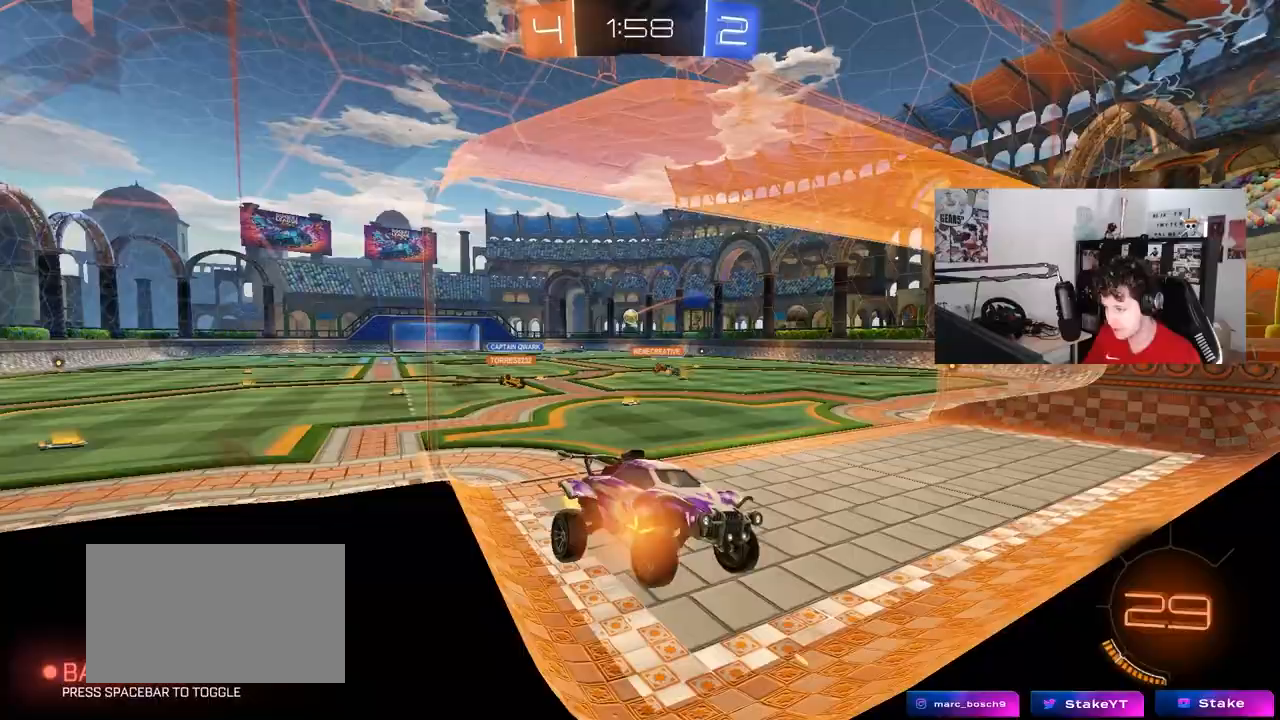
{"keys": ["a", "w"], "mouse": [], "mouse_move": "still", "events": [[50, "d", "down"], [250, "d", "up"], [333, "a", "down"]]}
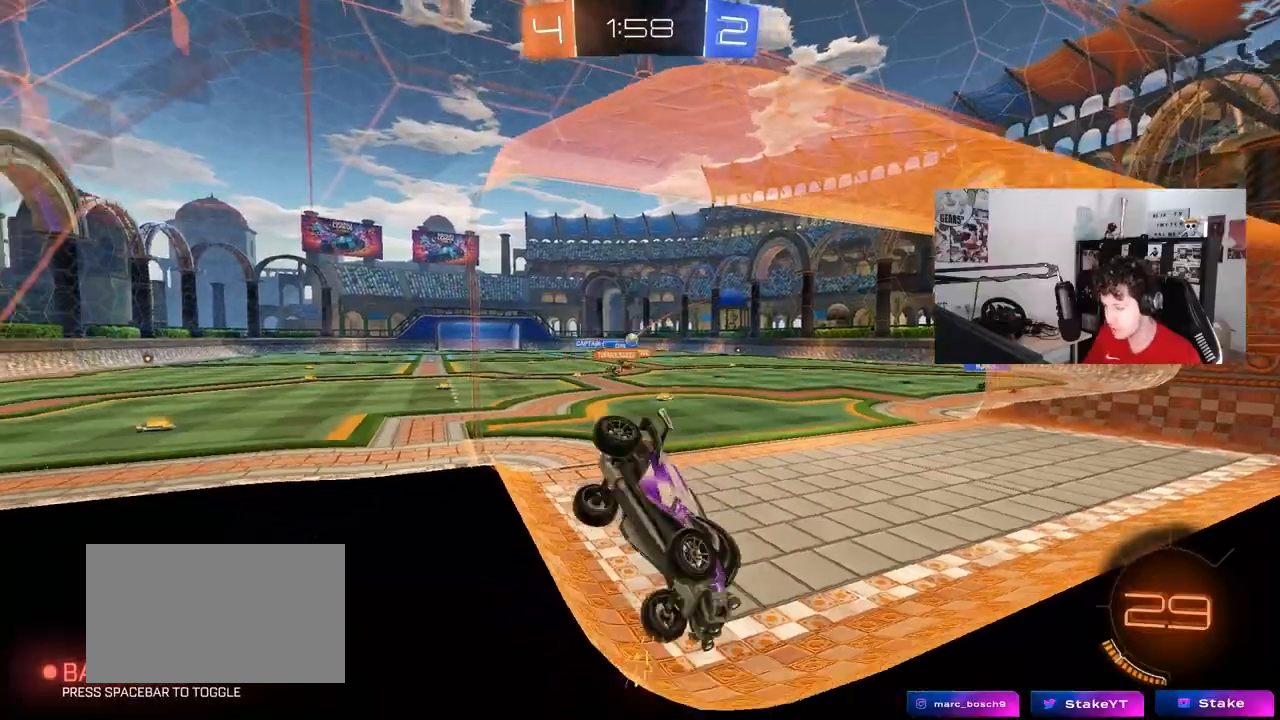
{"keys": ["a", "w"], "mouse": [], "mouse_move": "still", "events": []}
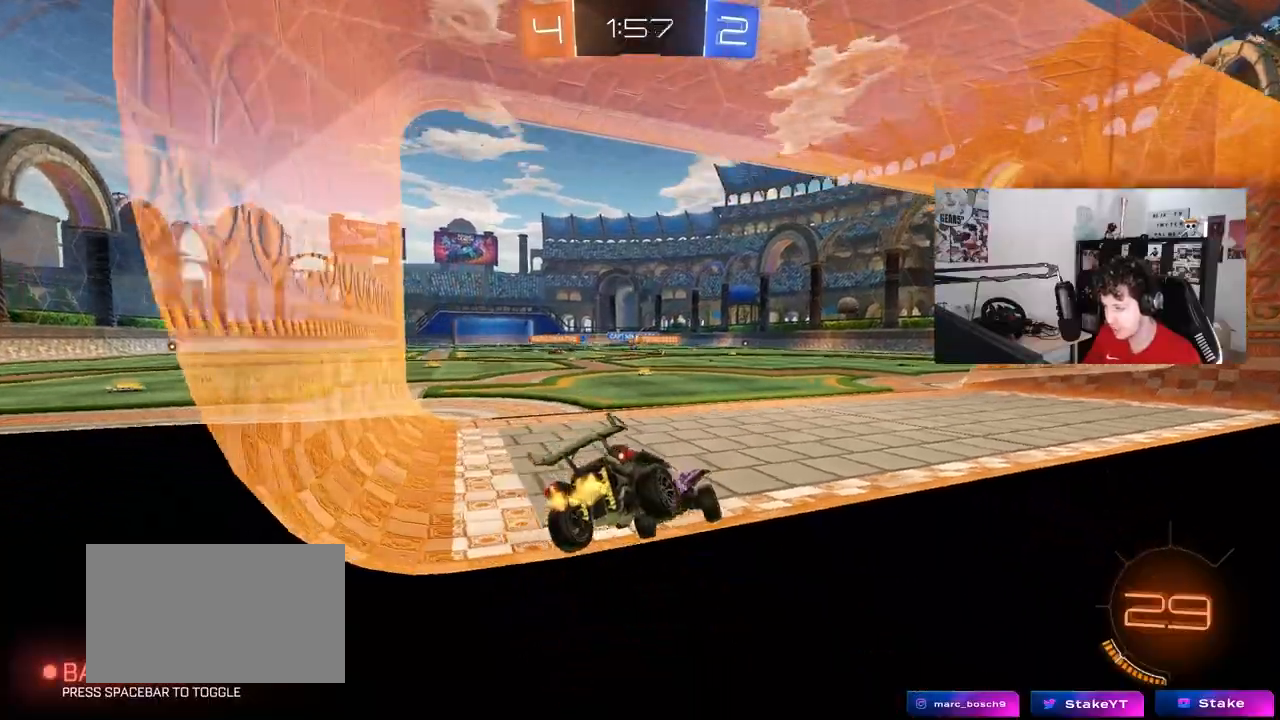
{"keys": [], "mouse": [], "mouse_move": "still", "events": [[33, "mouse_right", "down"], [83, "a", "up"], [83, "w", "up"], [133, "mouse_right", "up"], [183, "s", "down"], [283, "d", "down"], [317, "d", "up"], [367, "a", "down"], [367, "s", "up"], [417, "a", "up"]]}
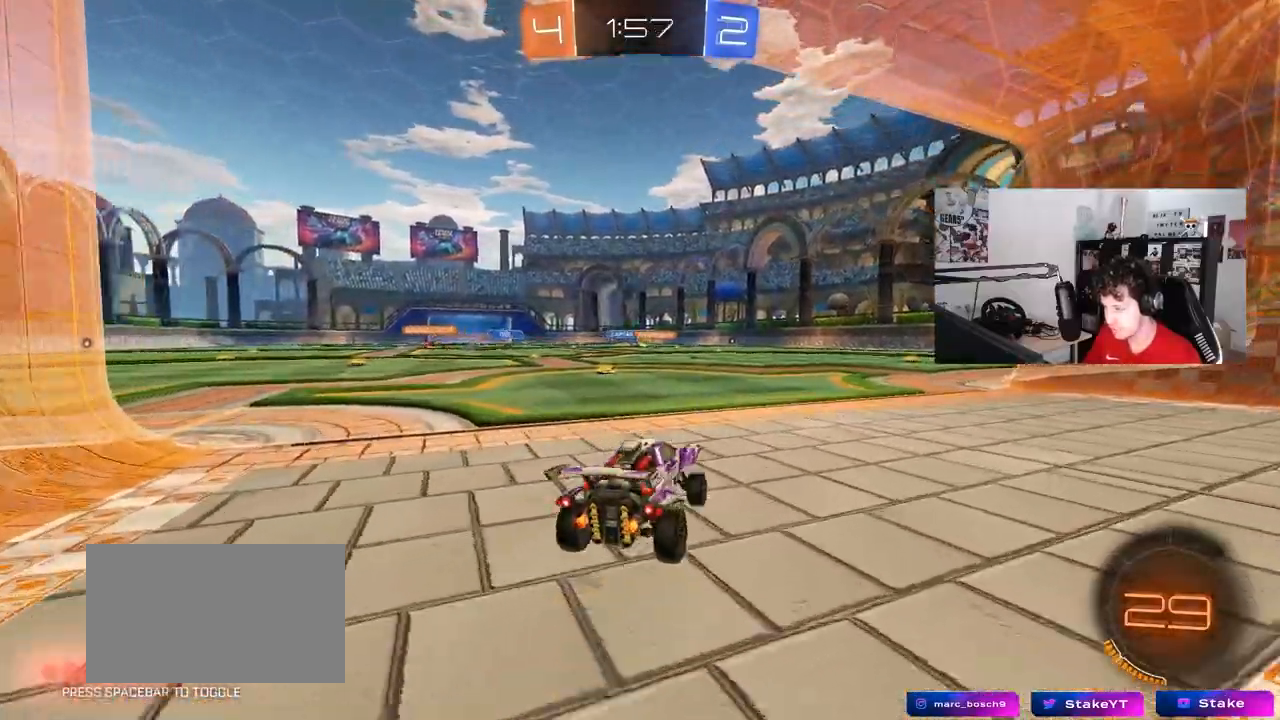
{"keys": ["d", "s"], "mouse": [], "mouse_move": "still", "events": [[17, "w", "down"], [100, "mouse_right", "down"], [150, "mouse_right", "up"], [200, "a", "down"], [300, "a", "up"], [300, "w", "up"], [383, "d", "down"], [383, "s", "down"]]}
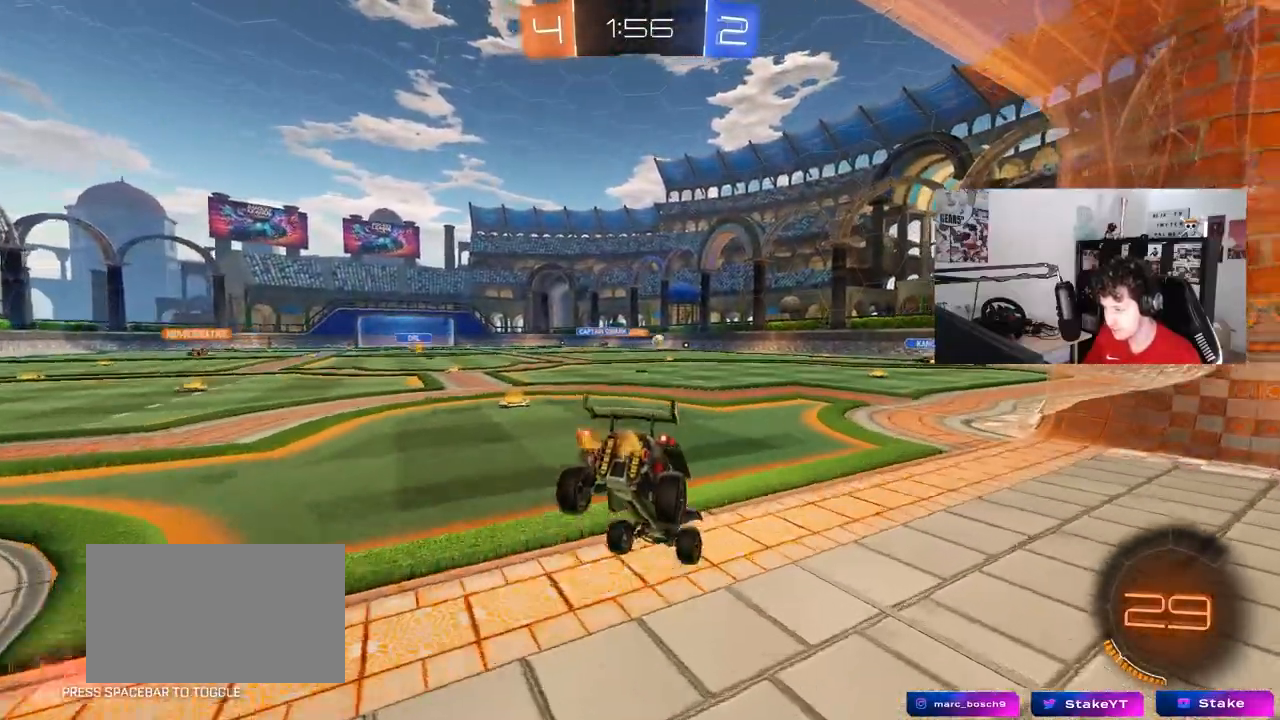
{"keys": ["w"], "mouse": ["right"], "mouse_move": "up-left", "events": [[83, "a", "down"], [83, "d", "up"], [350, "a", "up"], [350, "s", "up"], [450, "w", "down"], [500, "mouse_right", "down"]]}
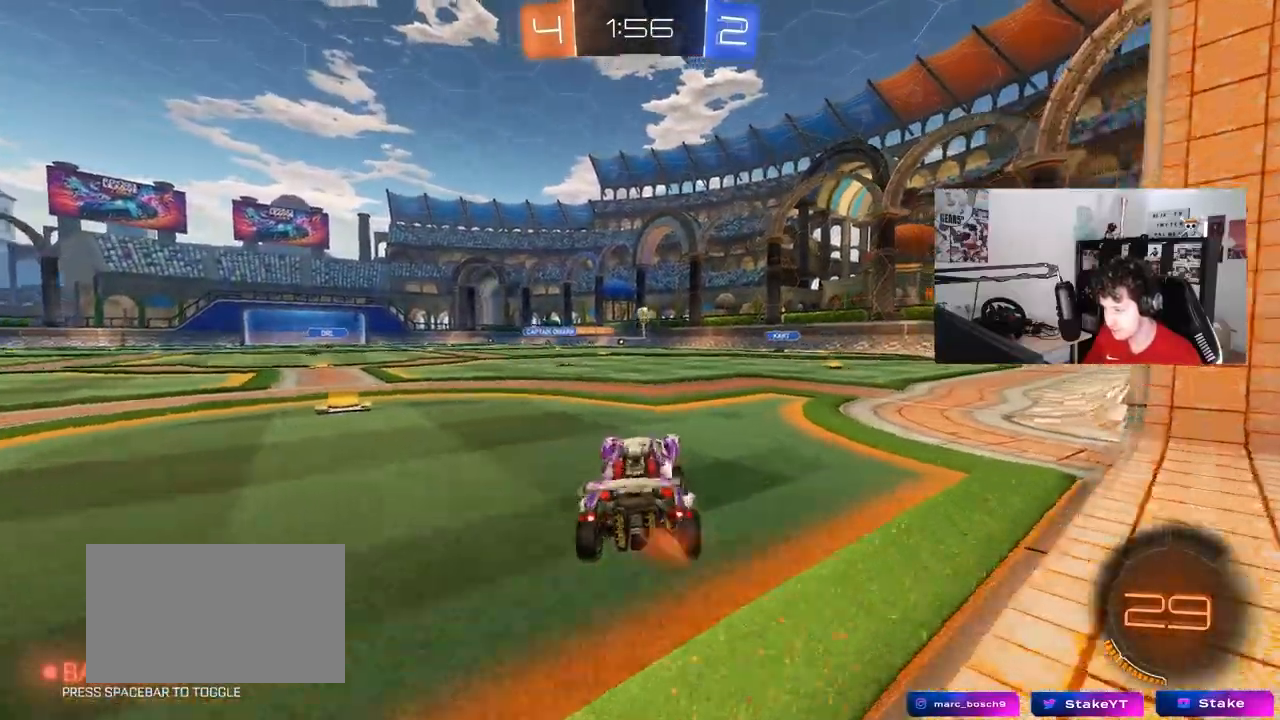
{"keys": ["a", "w"], "mouse": [], "events": [[83, "a", "down"], [133, "mouse_right", "up"], [133, "shift", "down"], [267, "shift", "up"]]}
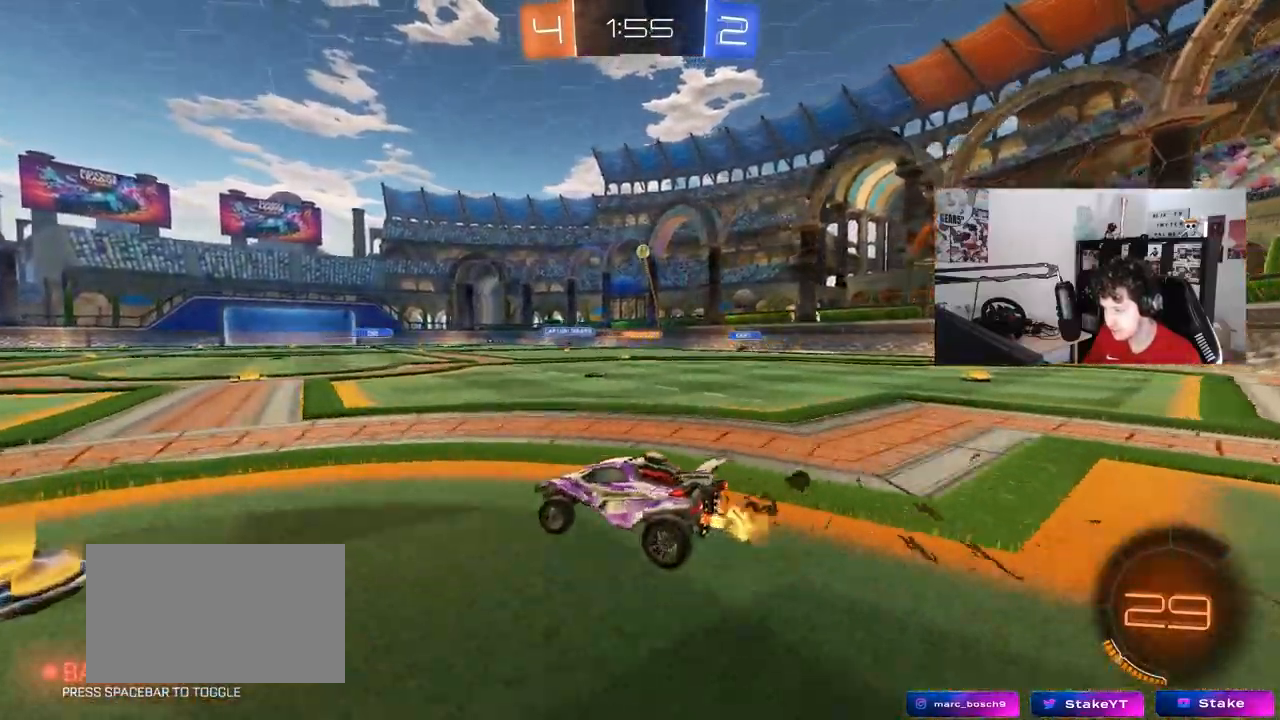
{"keys": ["d", "w"], "mouse": [], "events": [[250, "a", "up"], [250, "d", "down"], [383, "shift", "down"], [433, "shift", "up"]]}
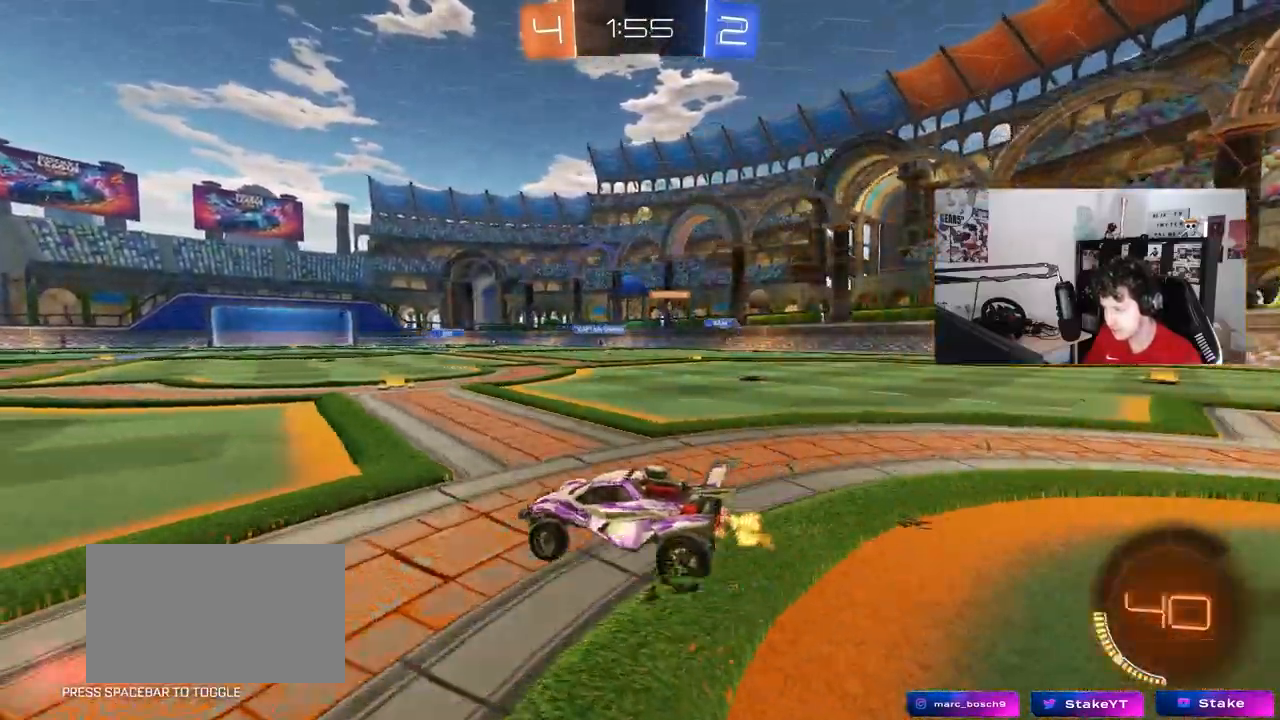
{"keys": ["w"], "mouse": [], "events": [[117, "d", "up"], [267, "d", "down"], [400, "d", "up"]]}
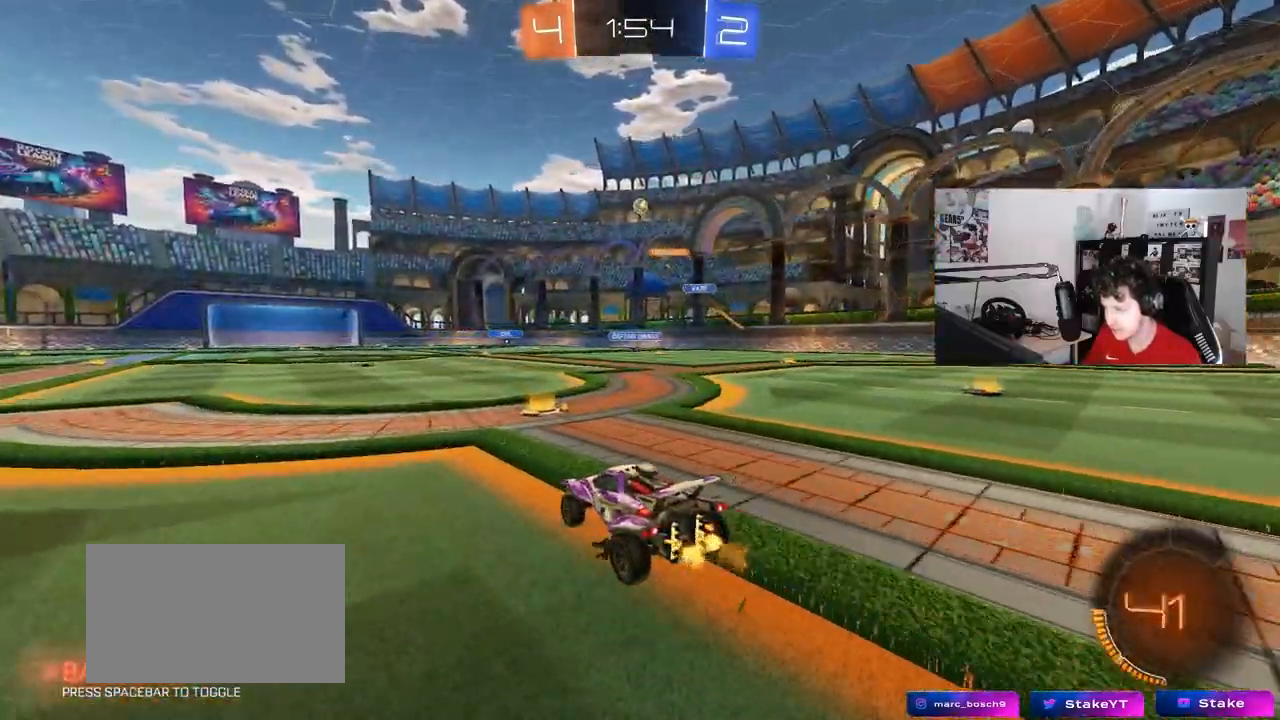
{"keys": ["w"], "mouse": ["right"], "events": [[50, "d", "down"], [83, "d", "up"], [183, "mouse_right", "down"]]}
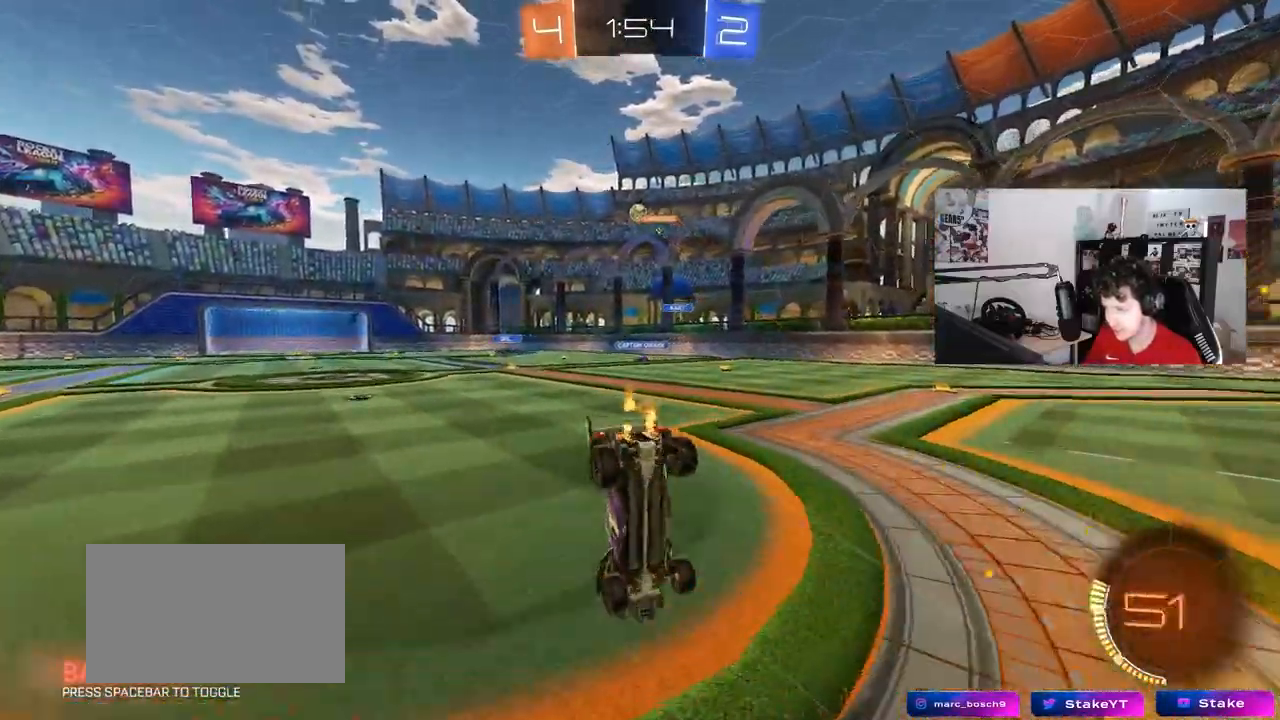
{"keys": [], "mouse": [], "mouse_move": "still", "events": [[17, "mouse_right", "up"], [100, "w", "up"]]}
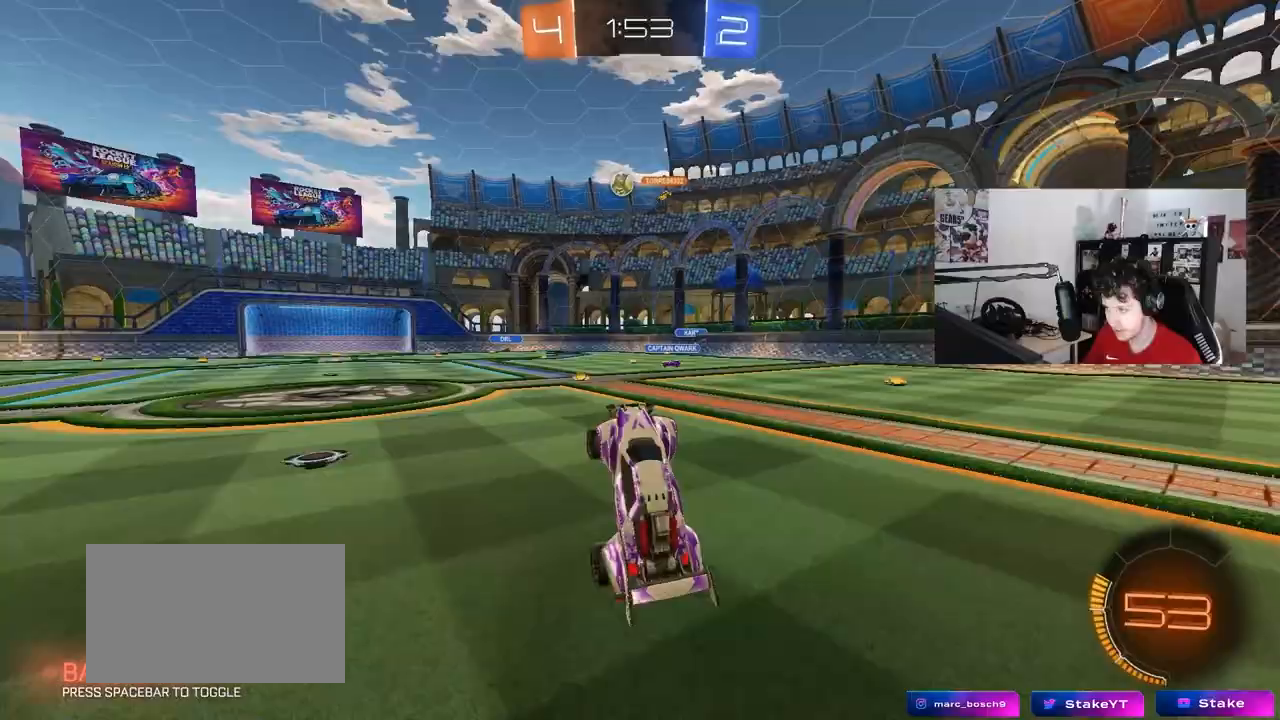
{"keys": ["d", "w"], "mouse": [], "mouse_move": "still", "events": [[217, "d", "down"], [267, "w", "down"]]}
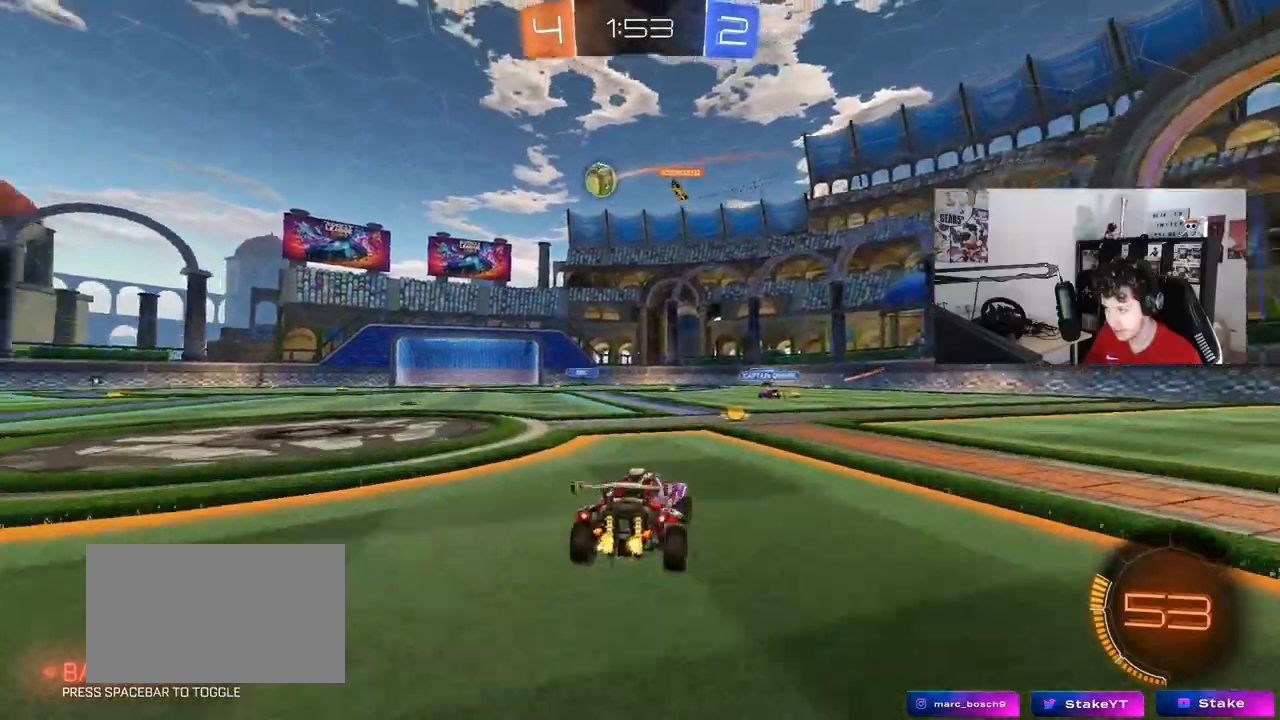
{"keys": ["a", "w"], "mouse": [], "mouse_move": "still", "events": [[83, "d", "up"], [133, "a", "down"], [133, "shift", "down"], [233, "shift", "up"]]}
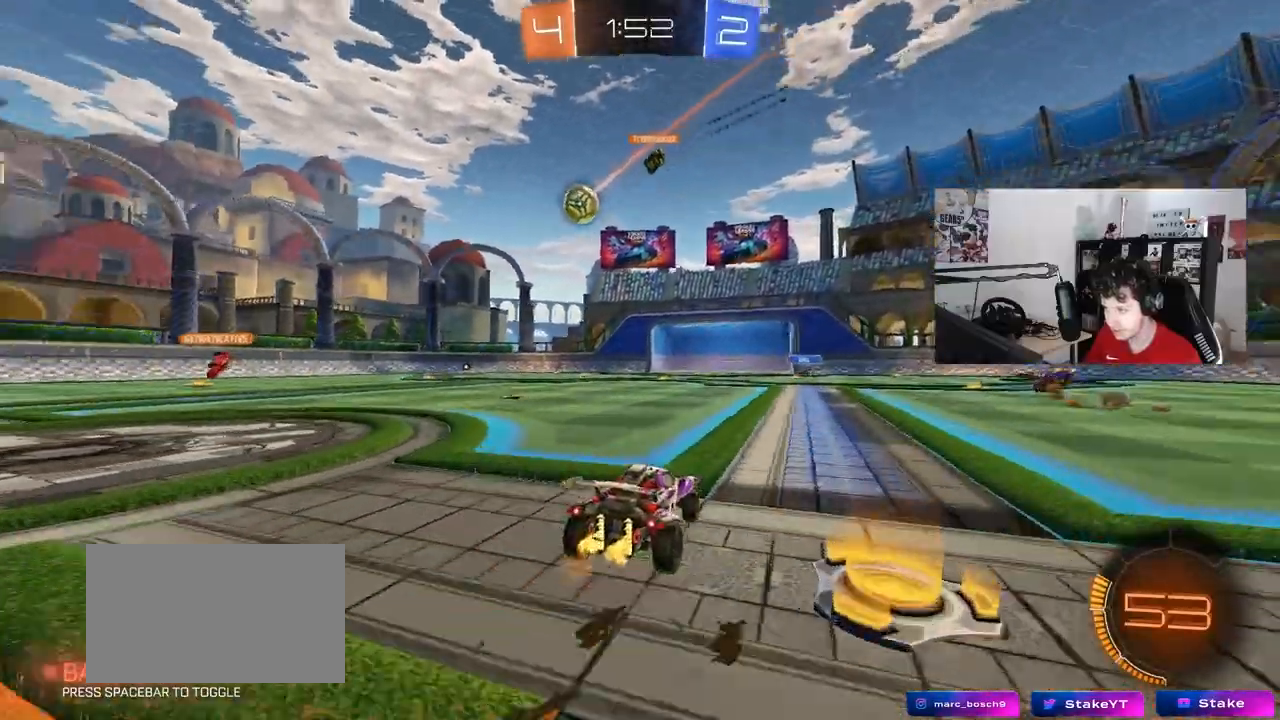
{"keys": ["a"], "mouse": [], "mouse_move": "still", "events": [[250, "a", "up"], [483, "a", "down"], [483, "w", "up"]]}
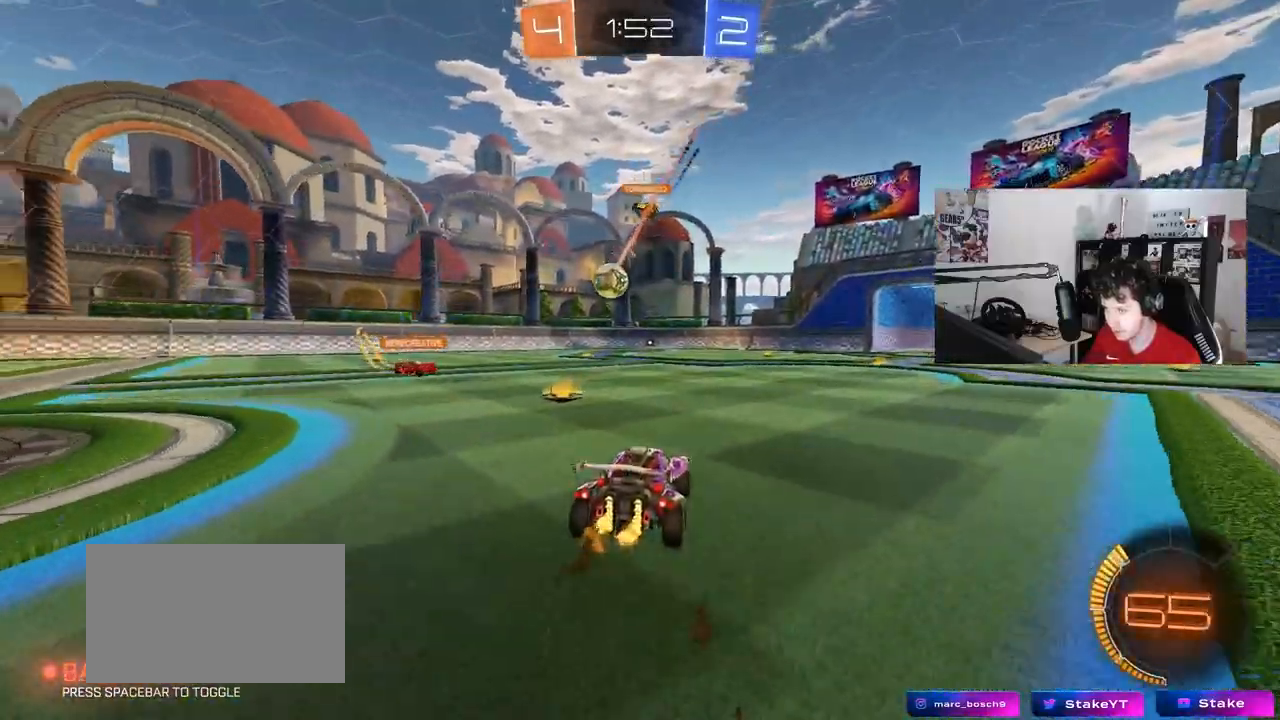
{"keys": ["a", "w"], "mouse": [], "mouse_move": "still", "events": [[117, "shift", "down"], [217, "shift", "up"], [217, "w", "down"]]}
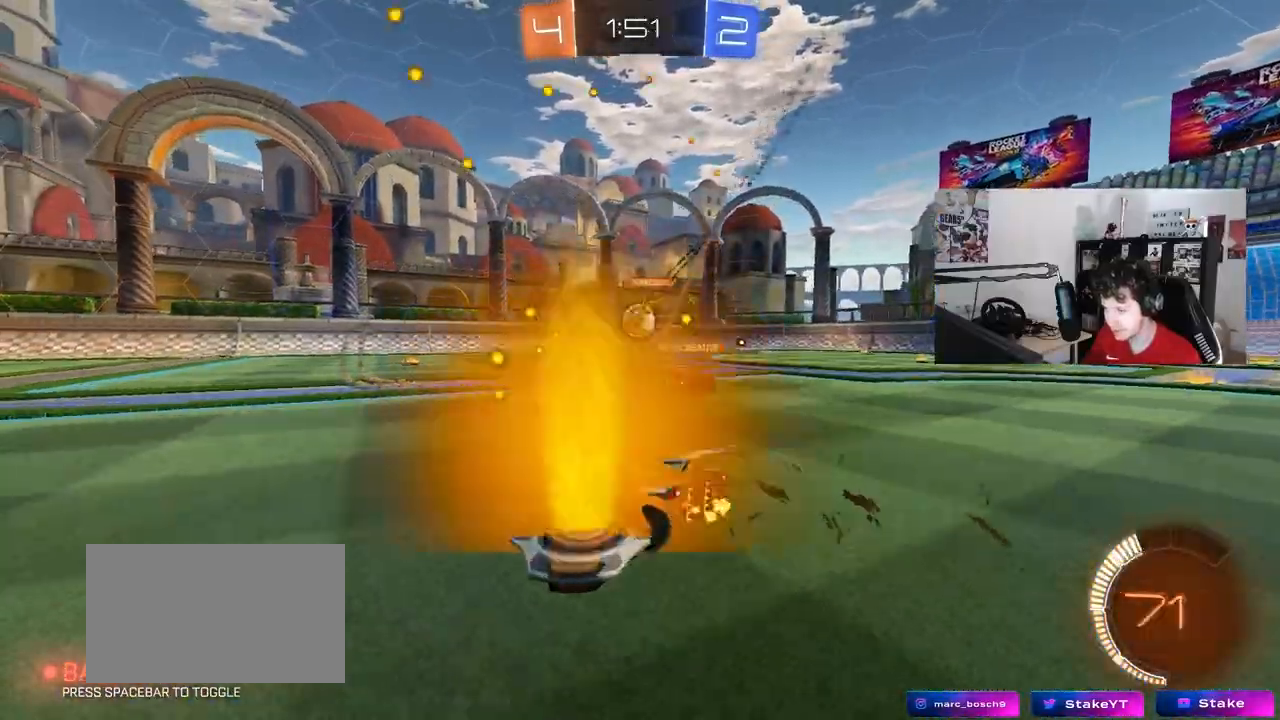
{"keys": ["a", "w"], "mouse": [], "mouse_move": "still", "events": [[233, "a", "up"], [283, "d", "down"], [367, "d", "up"], [417, "a", "down"]]}